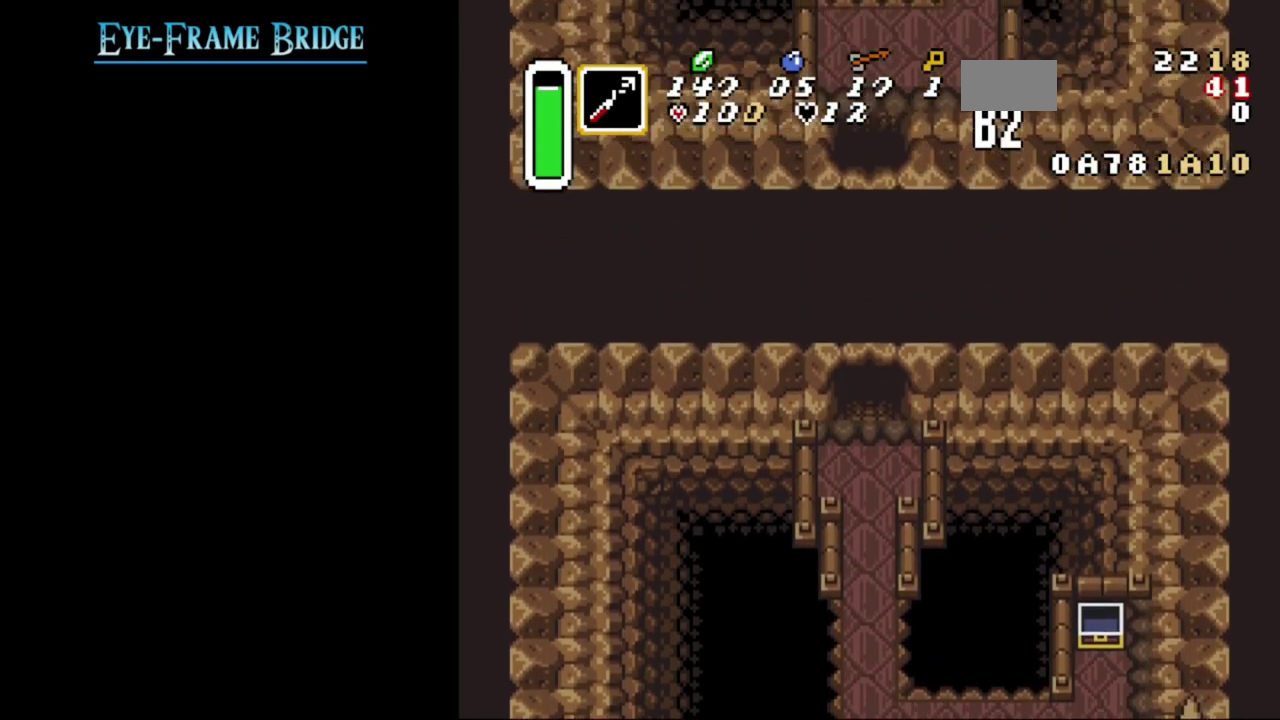
Gameplay with a controller (Nintendo layout); each line is a JSON object with the inputs held at the frame after it (dt_ms = milliseconds from this image to that frame). "events" lists button and stick changes between this image and that frame as [ms after this image, input, new state], when the widget could be followed in between. Not read: L3 R3.
{"dt_ms": 200, "buttons": ["DPAD_UP"], "events": []}
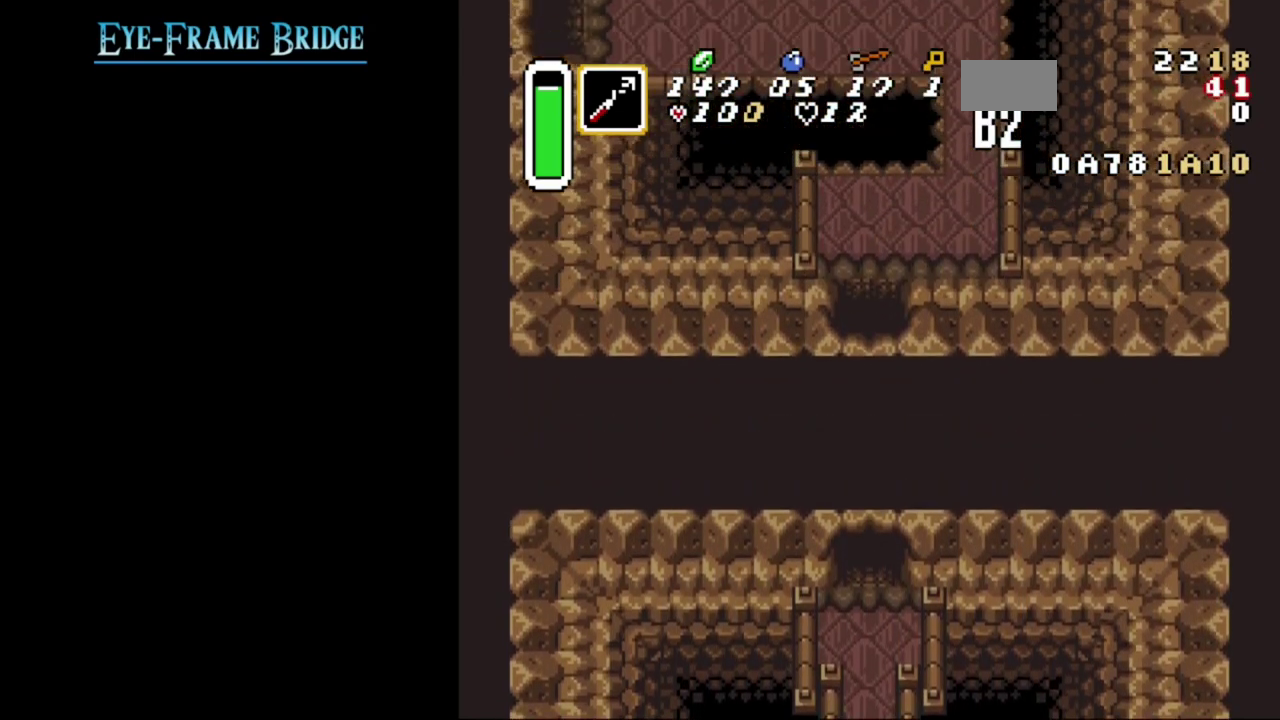
{"dt_ms": 200, "buttons": ["DPAD_UP"], "events": []}
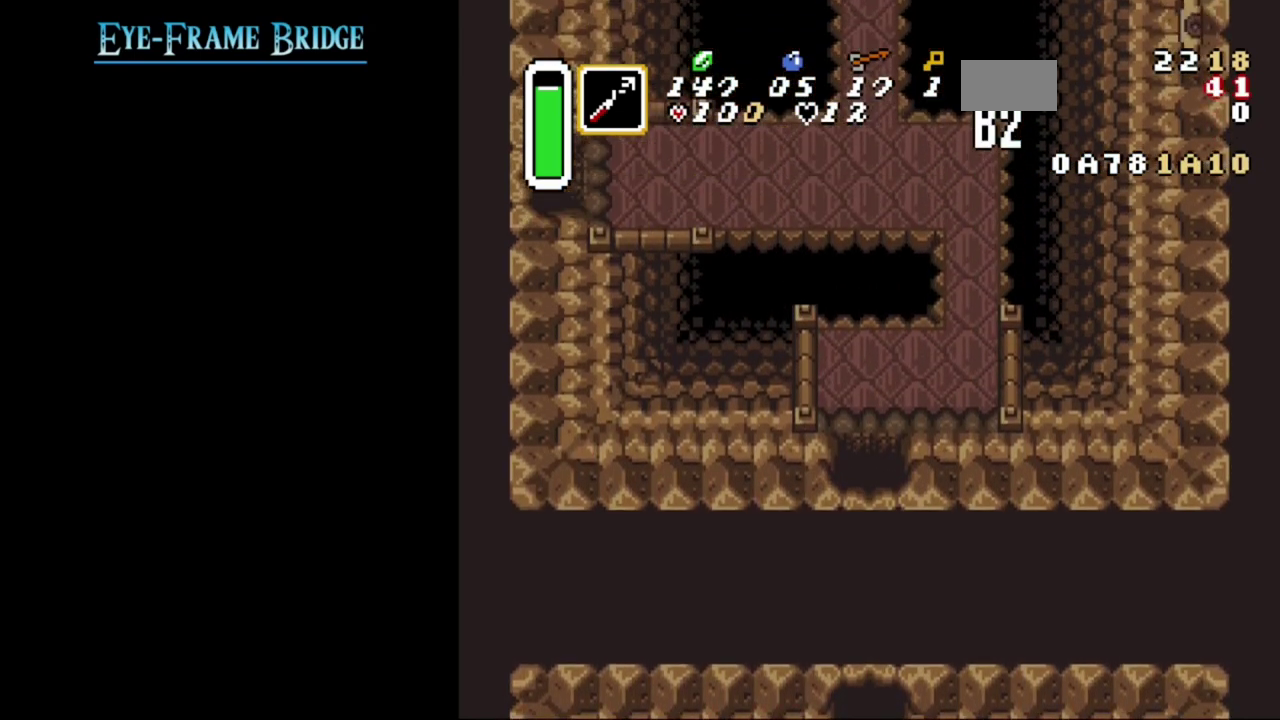
{"dt_ms": 500, "buttons": ["DPAD_UP", "DPAD_RIGHT"], "events": [[483, "DPAD_RIGHT", "down"]]}
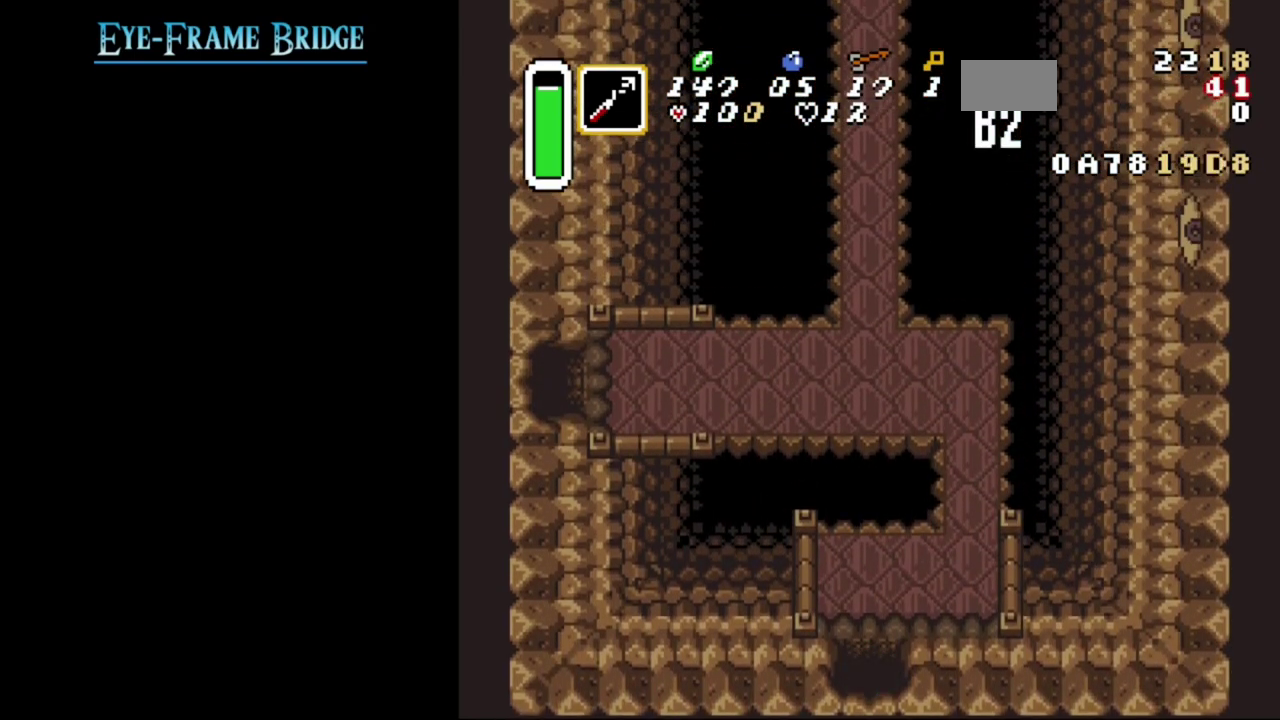
{"dt_ms": 600, "buttons": ["DPAD_UP", "DPAD_RIGHT"], "events": []}
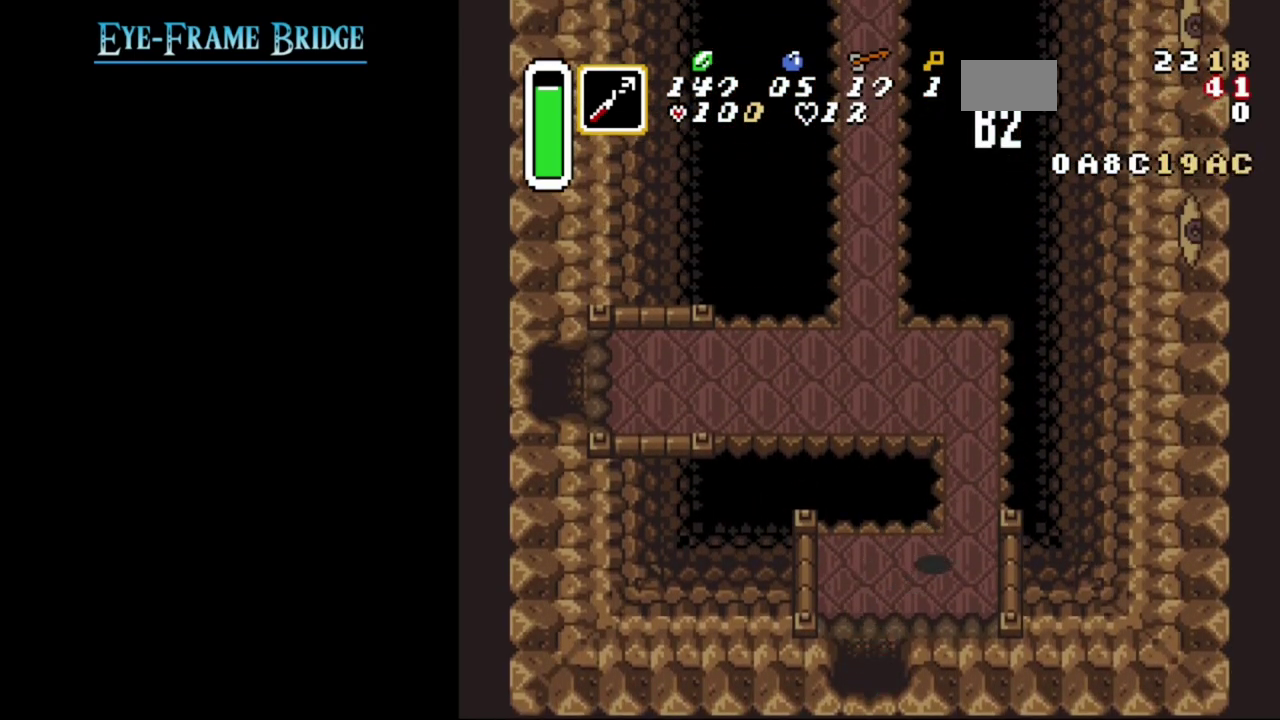
{"dt_ms": 500, "buttons": ["DPAD_UP", "DPAD_LEFT"], "events": [[183, "DPAD_RIGHT", "up"], [467, "DPAD_LEFT", "down"]]}
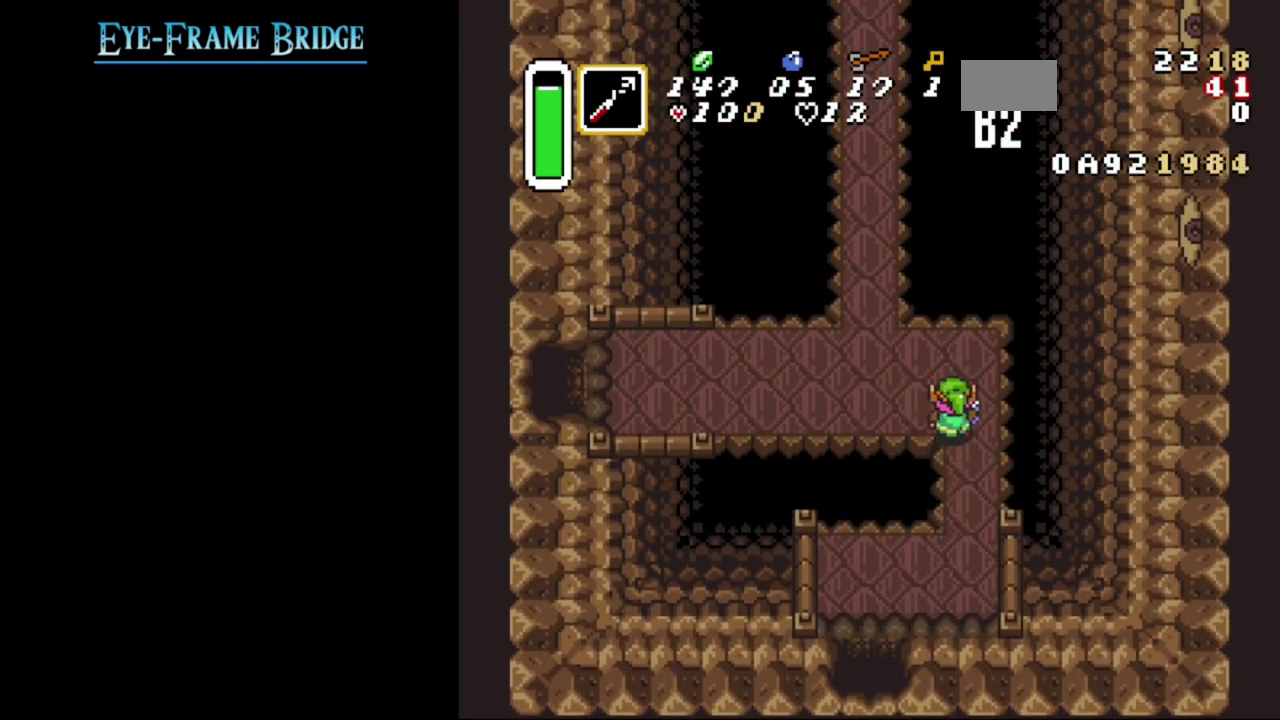
{"dt_ms": 700, "buttons": ["DPAD_LEFT"], "events": [[83, "DPAD_UP", "up"]]}
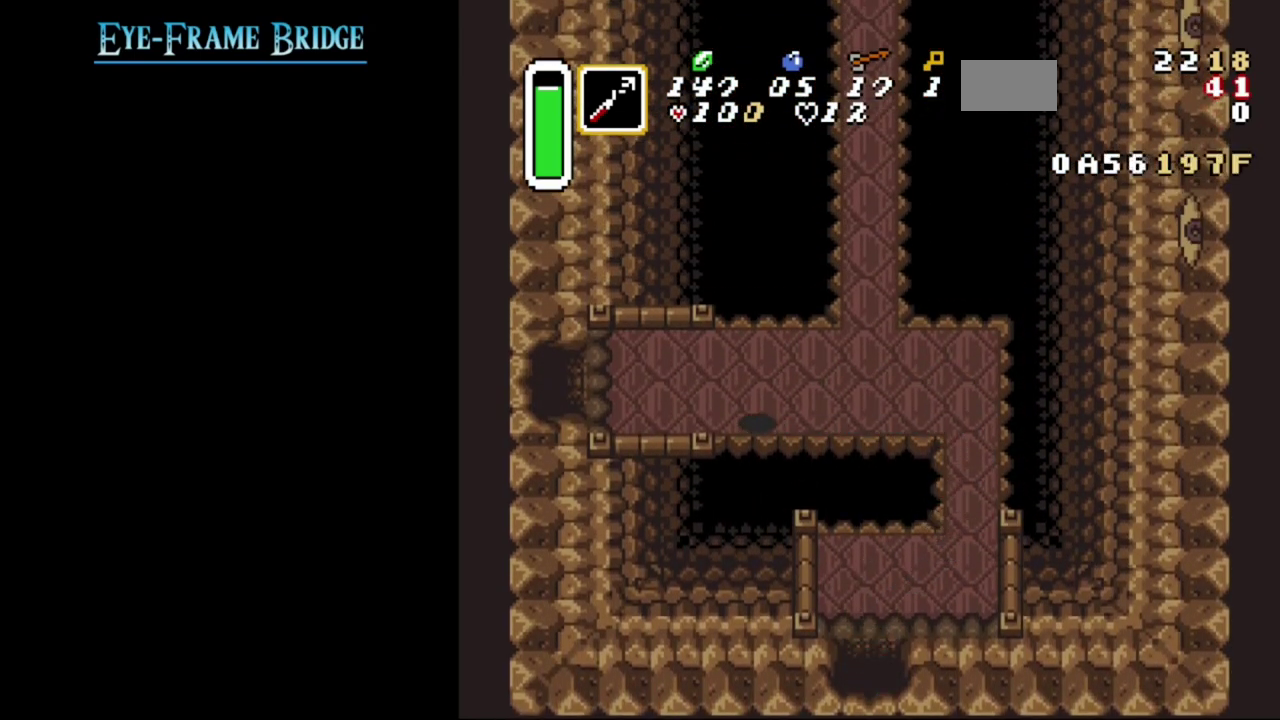
{"dt_ms": 300, "buttons": [], "events": [[100, "DPAD_LEFT", "up"]]}
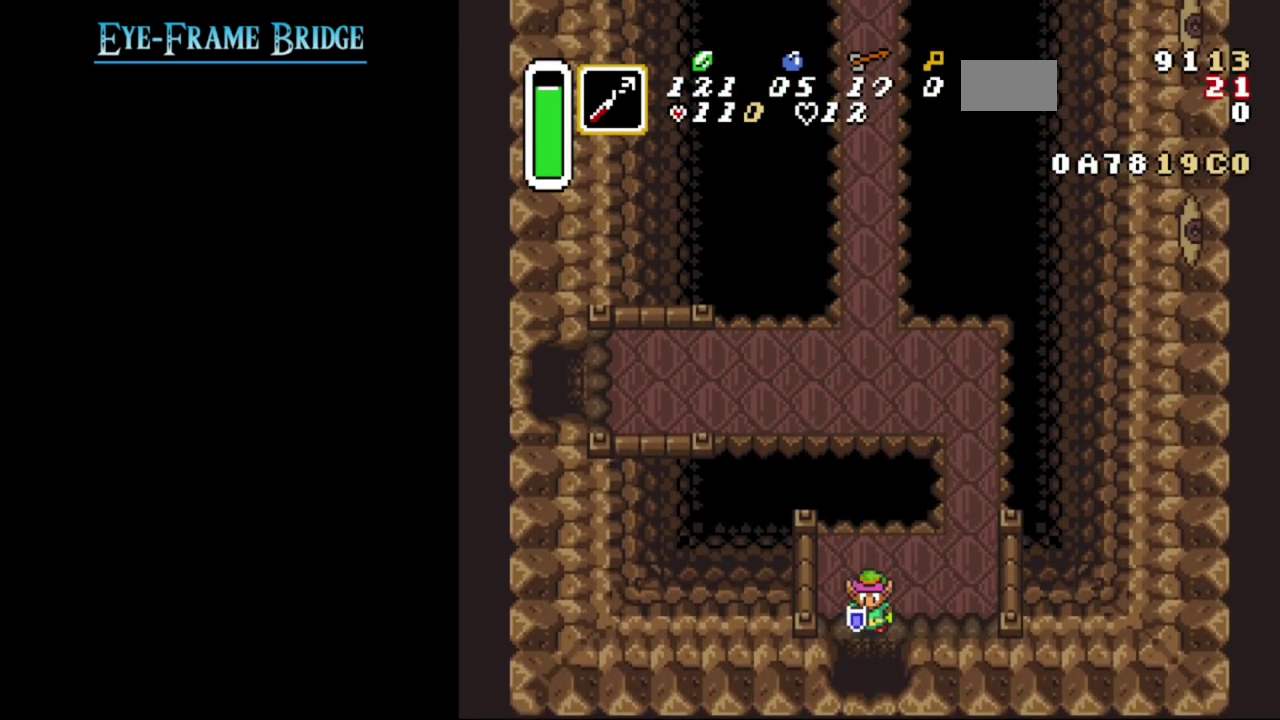
{"dt_ms": 500, "buttons": [], "events": []}
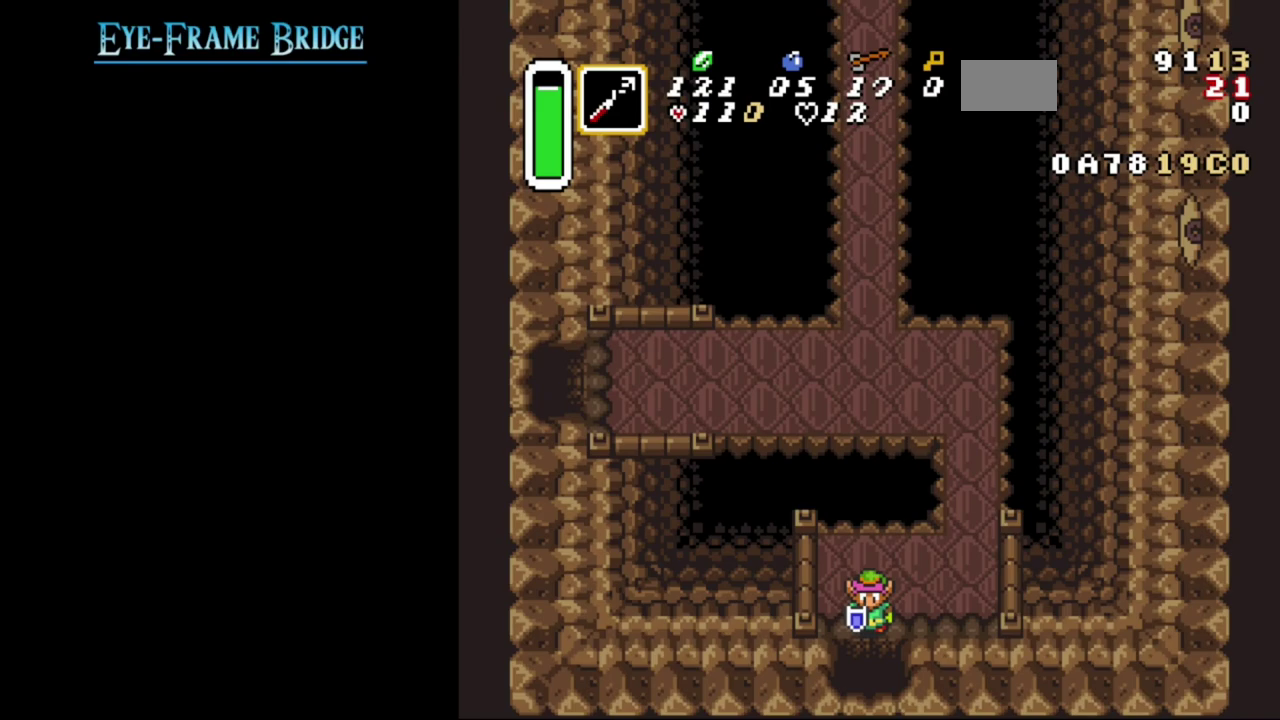
{"dt_ms": 500, "buttons": [], "events": []}
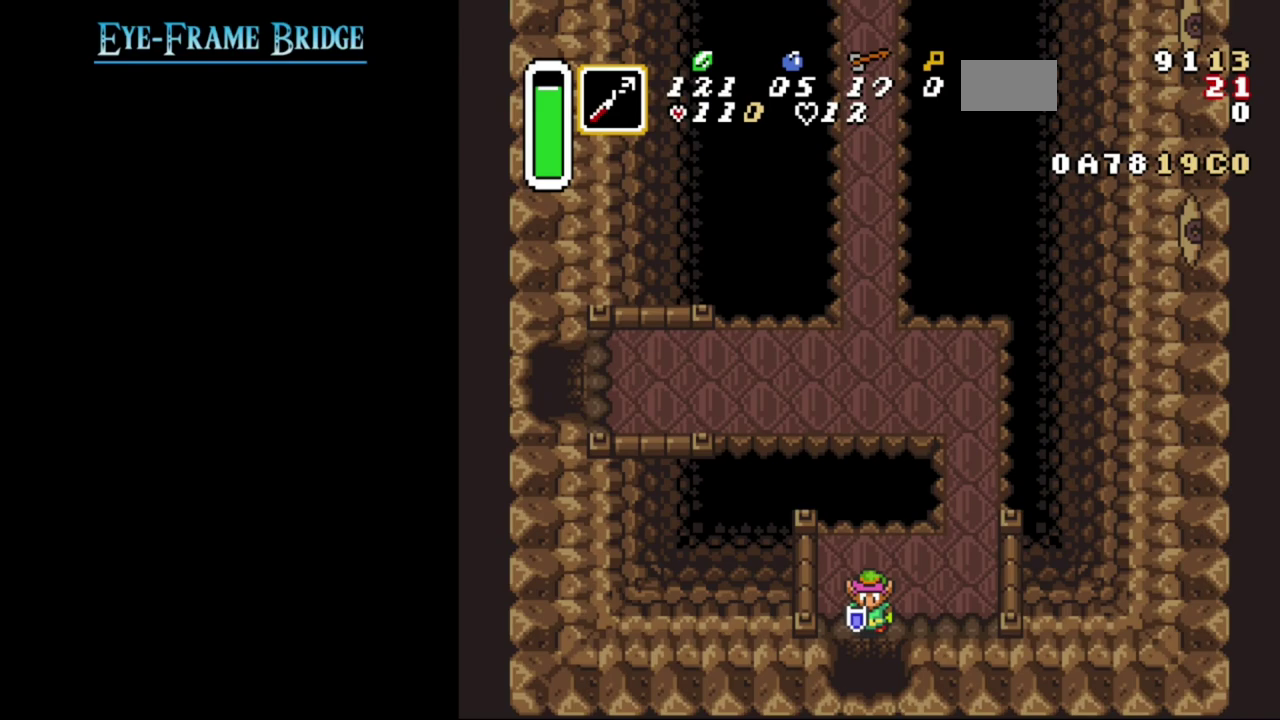
{"dt_ms": 500, "buttons": [], "events": []}
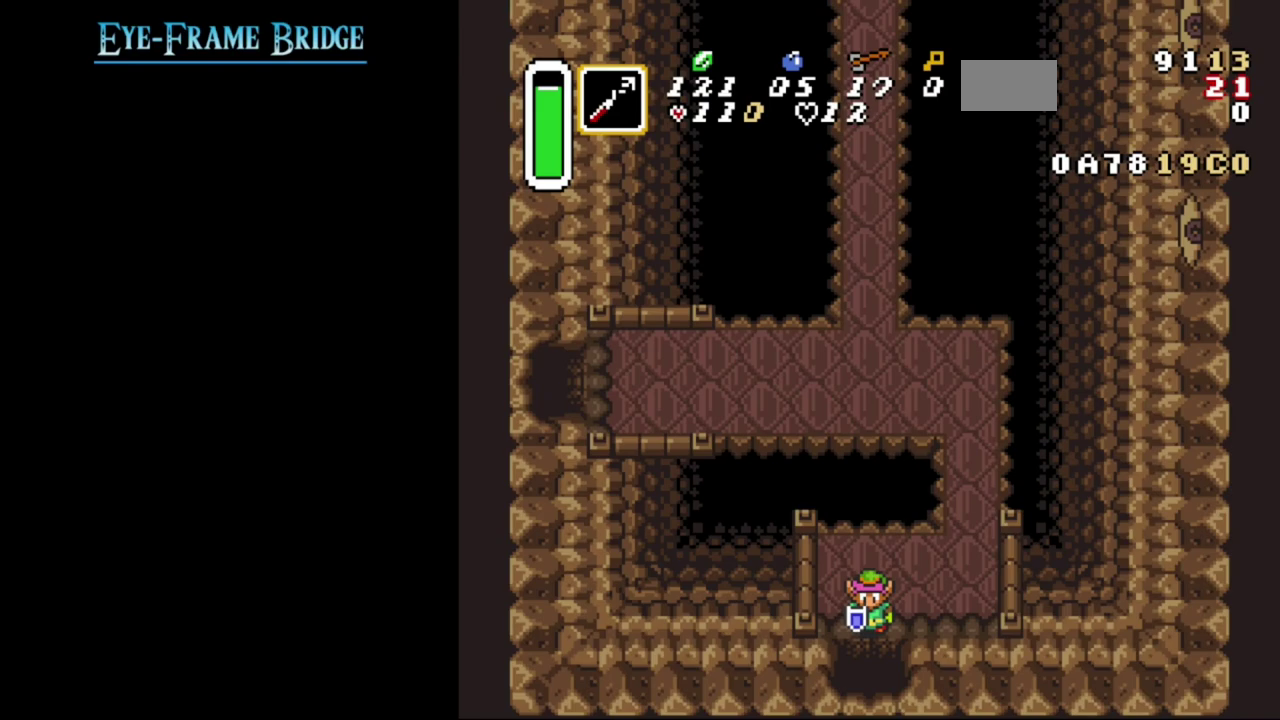
{"dt_ms": 400, "buttons": ["DPAD_DOWN"], "events": [[350, "DPAD_DOWN", "down"]]}
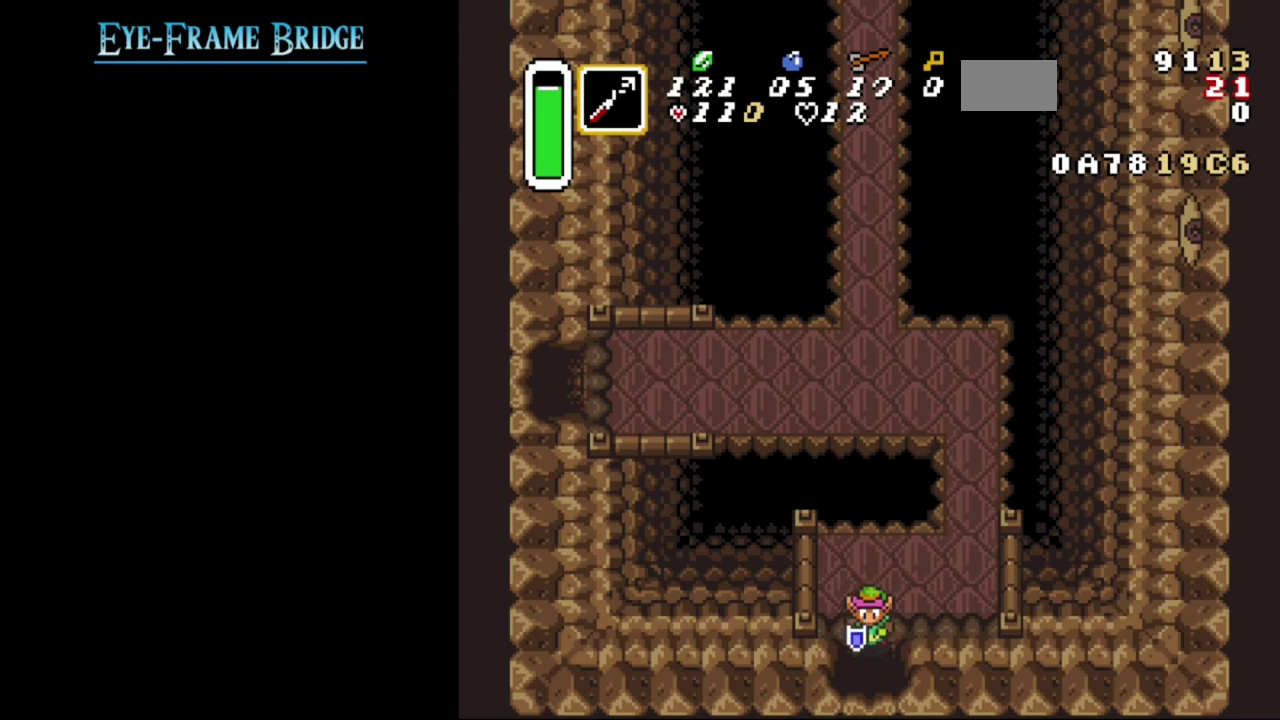
{"dt_ms": 600, "buttons": ["DPAD_DOWN"], "events": []}
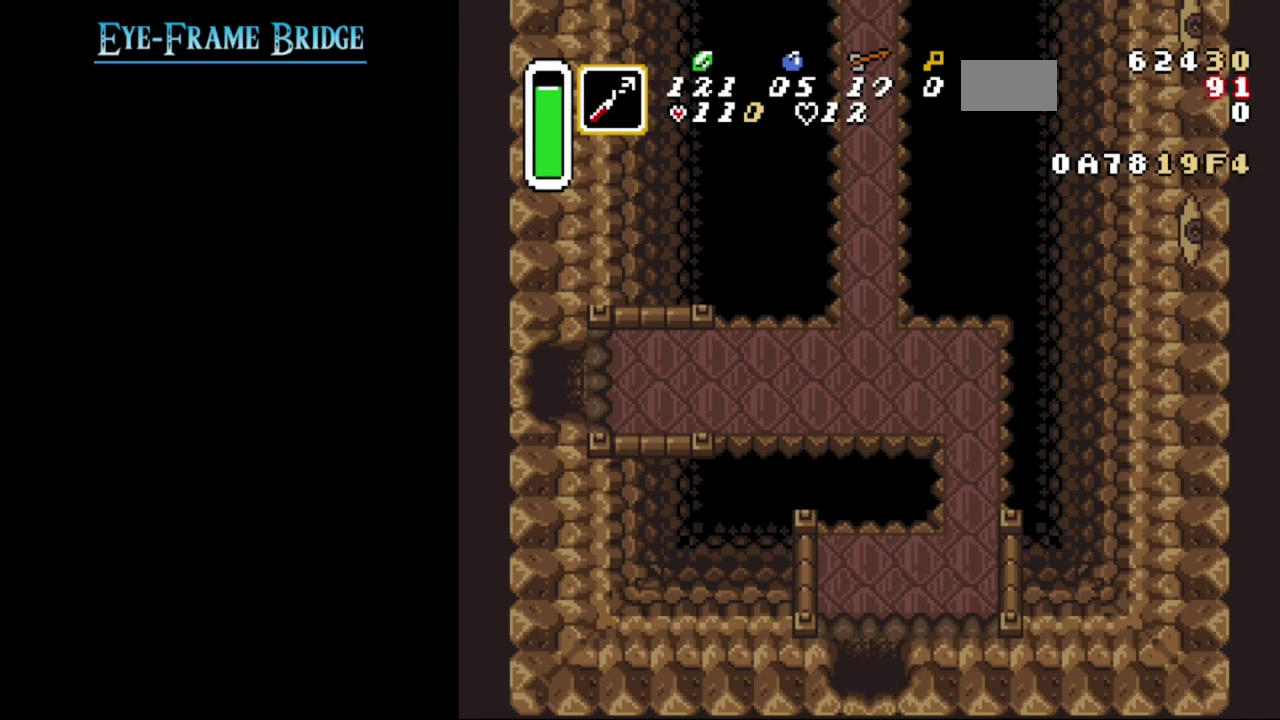
{"dt_ms": 400, "buttons": ["DPAD_DOWN"], "events": []}
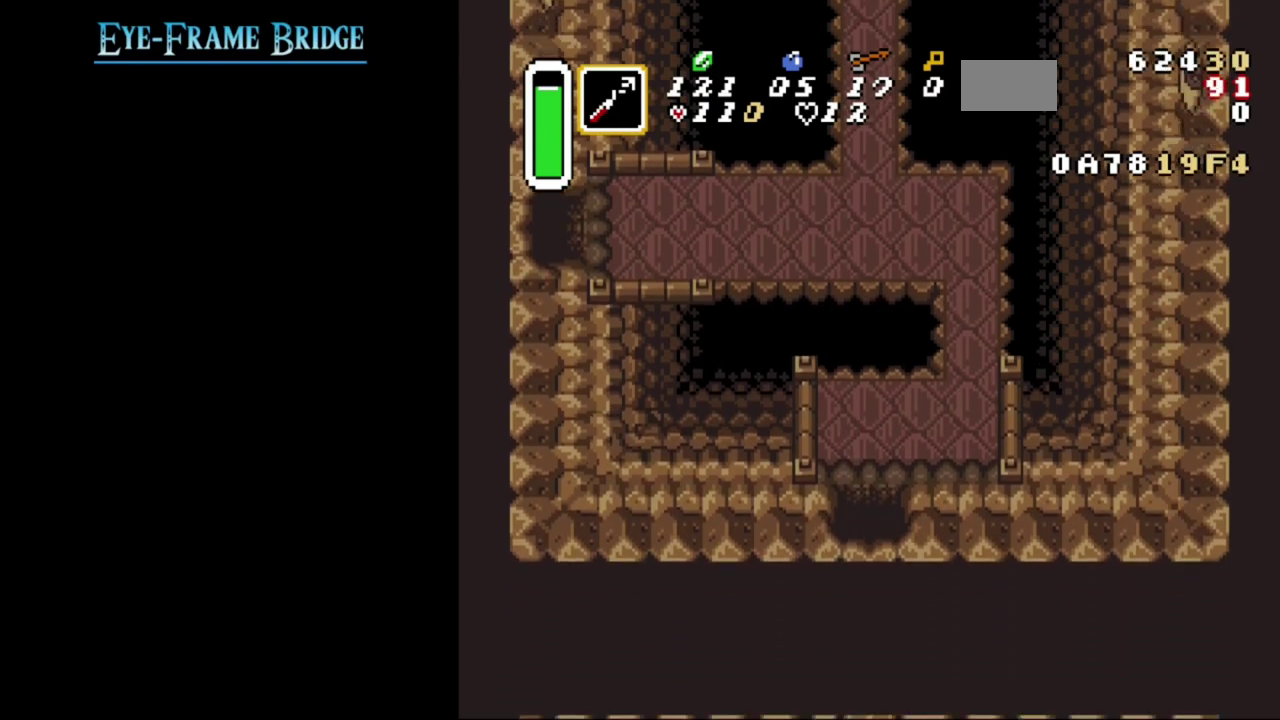
{"dt_ms": 400, "buttons": ["DPAD_DOWN"], "events": []}
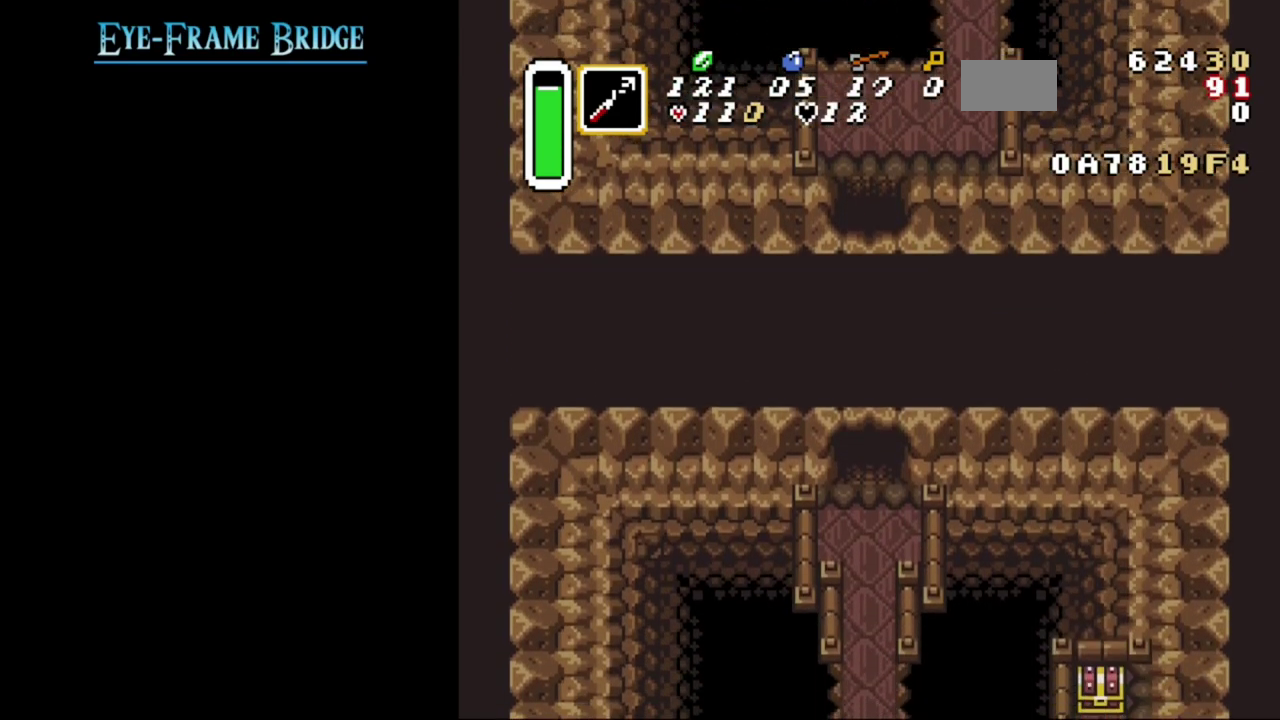
{"dt_ms": 200, "buttons": ["DPAD_DOWN"], "events": []}
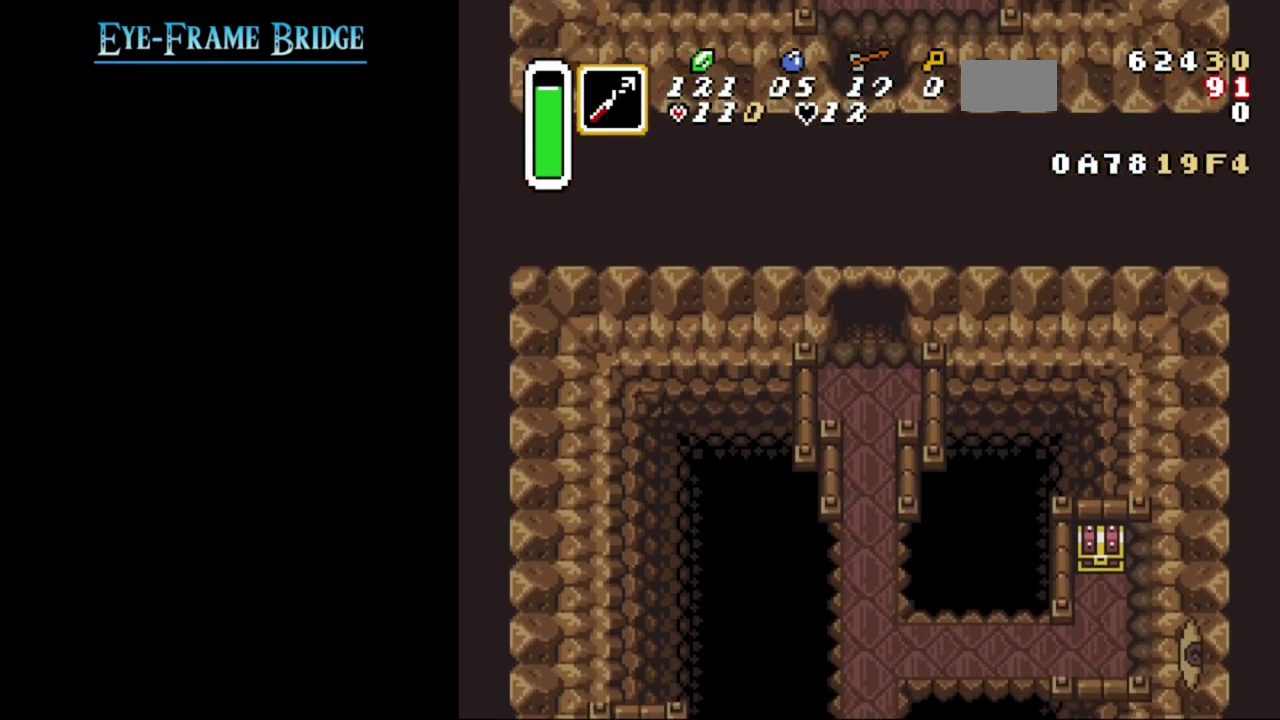
{"dt_ms": 500, "buttons": ["DPAD_DOWN"], "events": []}
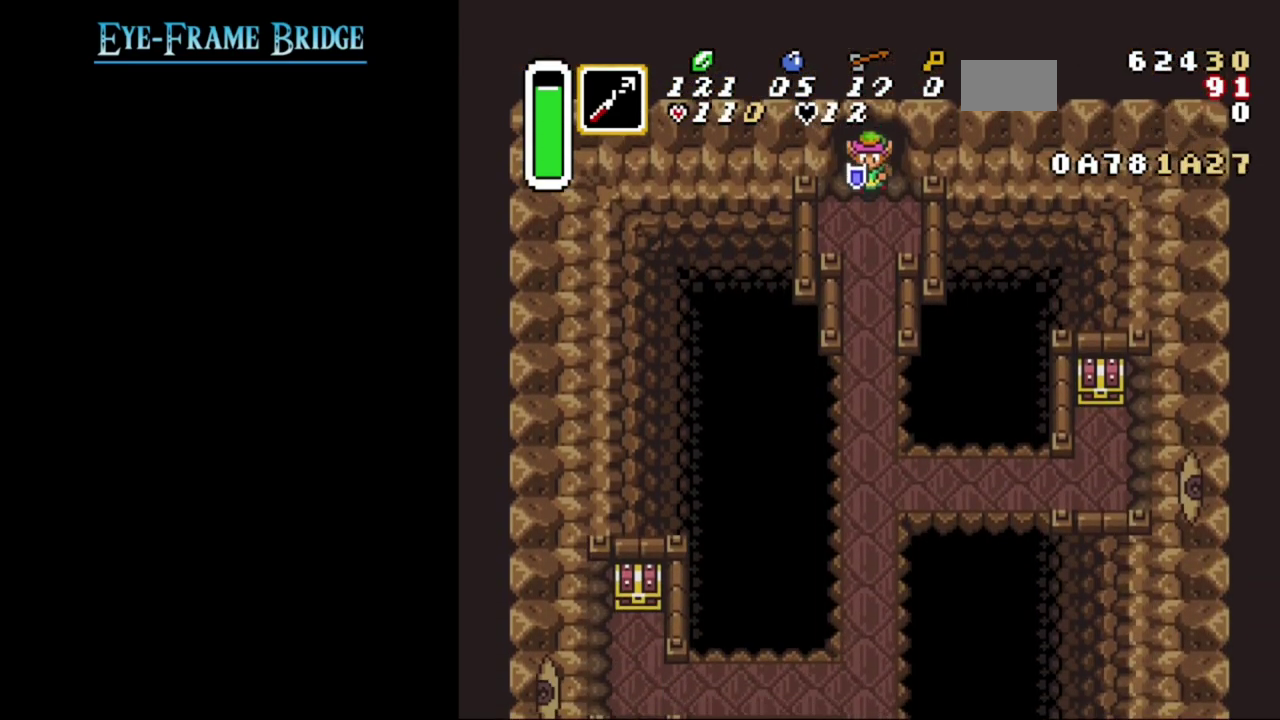
{"dt_ms": 500, "buttons": ["DPAD_DOWN"], "events": []}
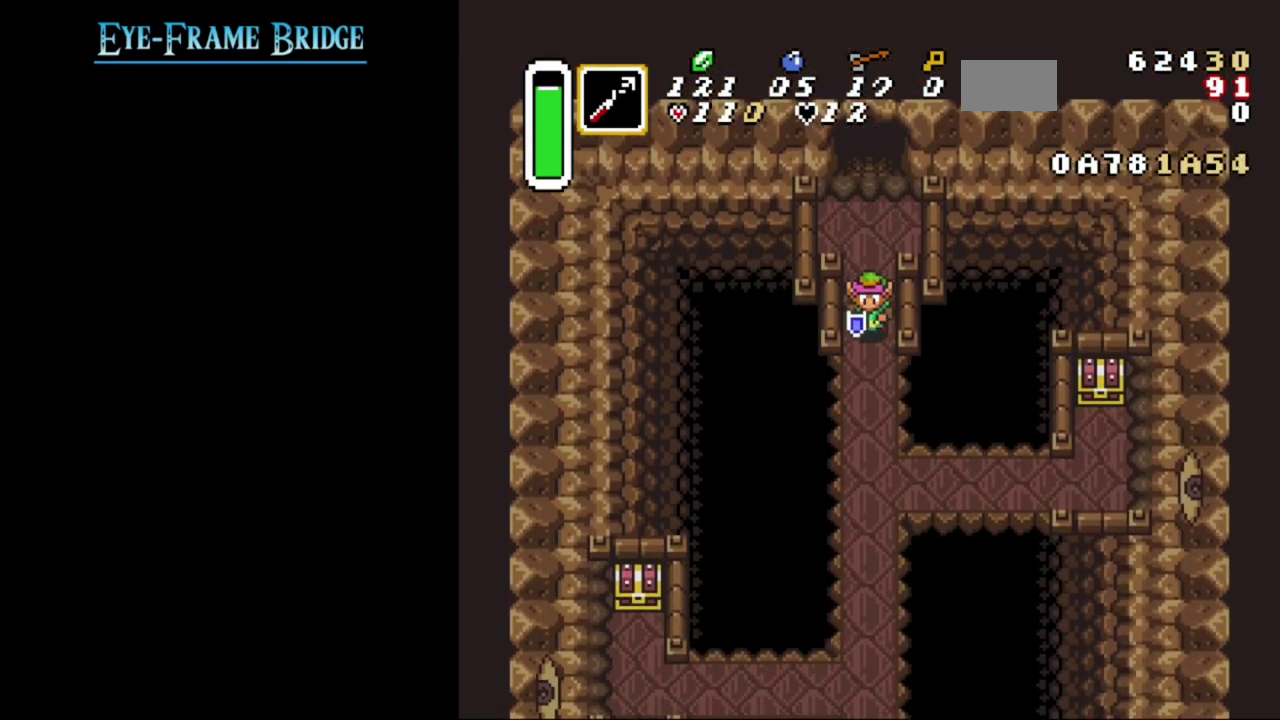
{"dt_ms": 300, "buttons": ["DPAD_DOWN"], "events": []}
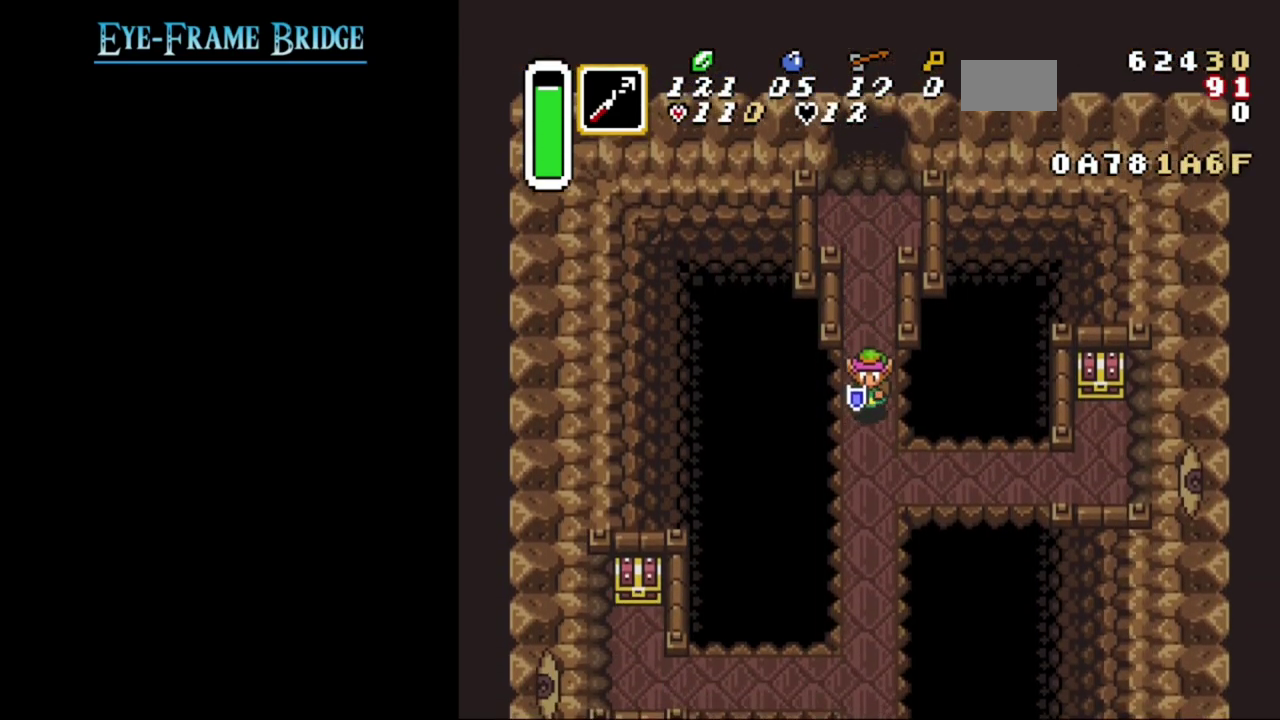
{"dt_ms": 200, "buttons": ["DPAD_DOWN"], "events": []}
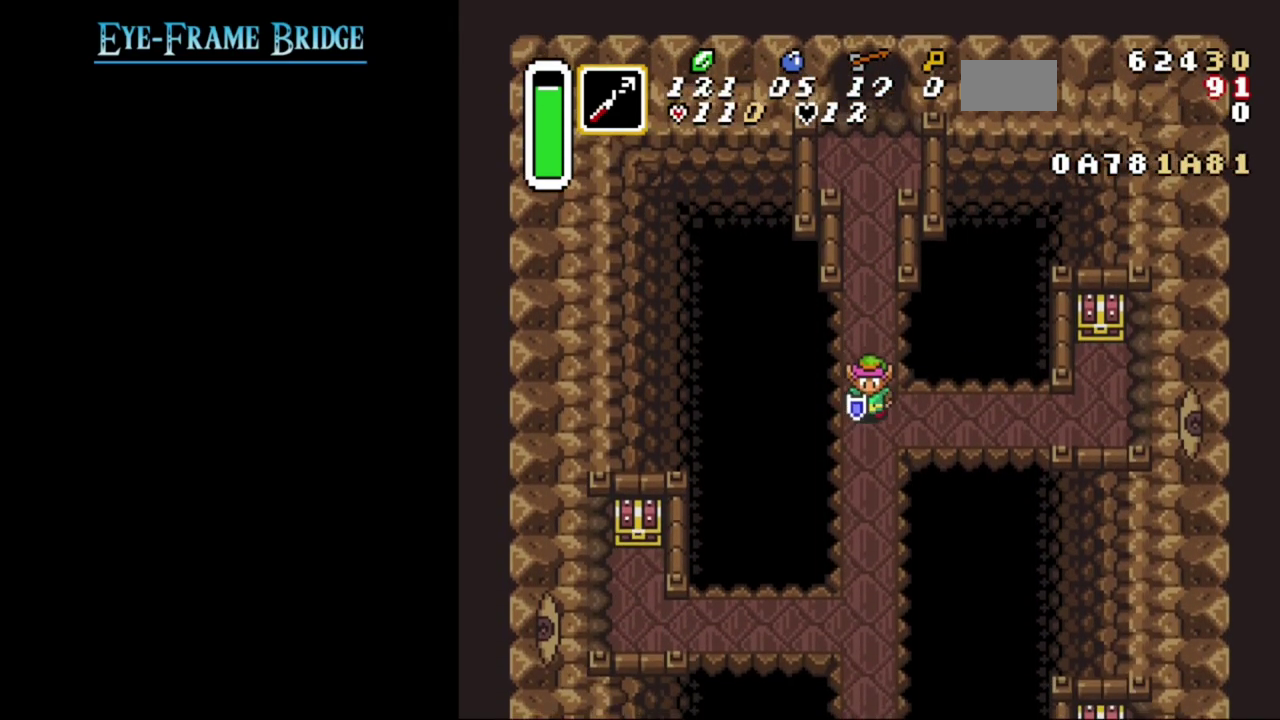
{"dt_ms": 200, "buttons": ["DPAD_RIGHT"], "events": [[100, "DPAD_RIGHT", "down"], [117, "DPAD_DOWN", "up"]]}
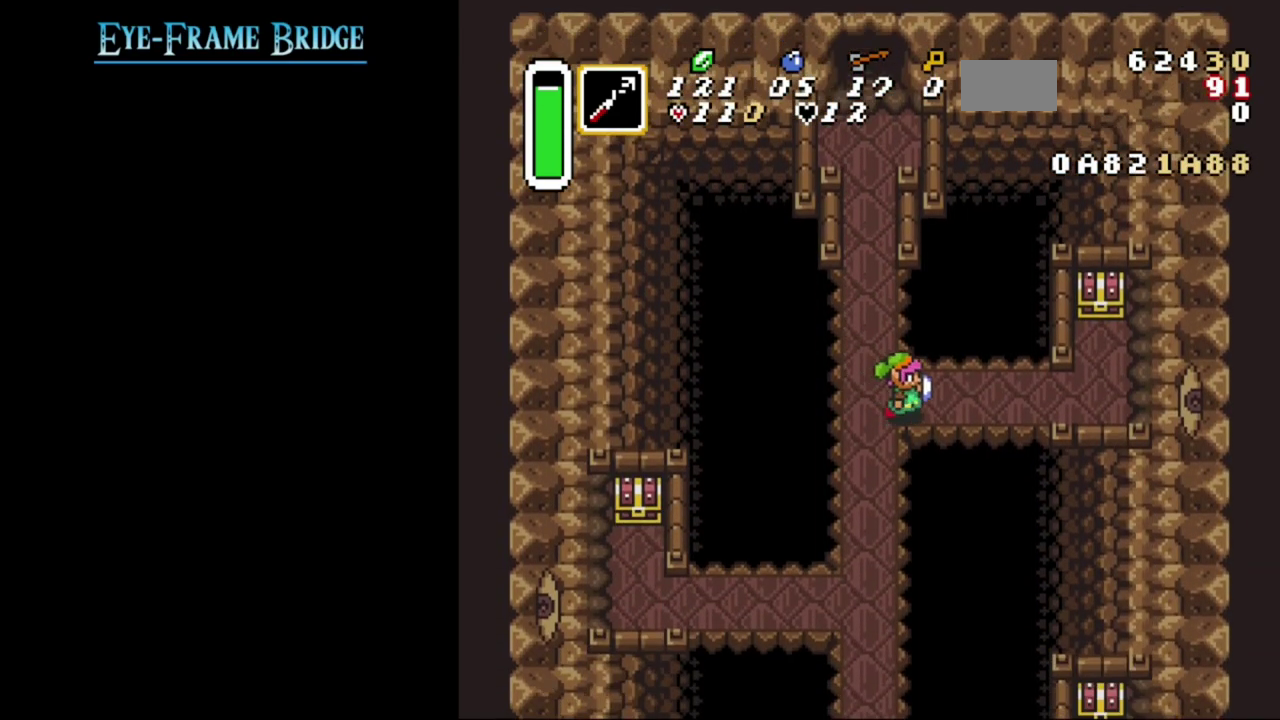
{"dt_ms": 300, "buttons": ["DPAD_RIGHT"], "events": []}
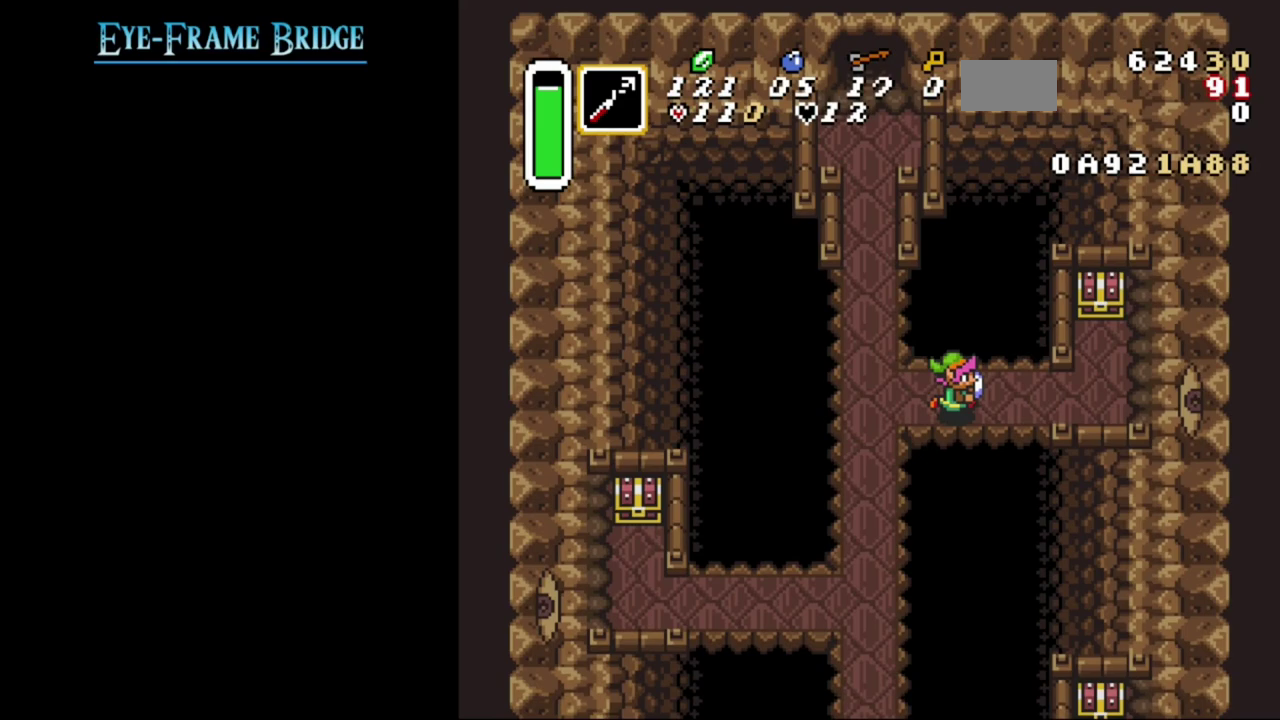
{"dt_ms": 500, "buttons": ["DPAD_RIGHT"], "events": []}
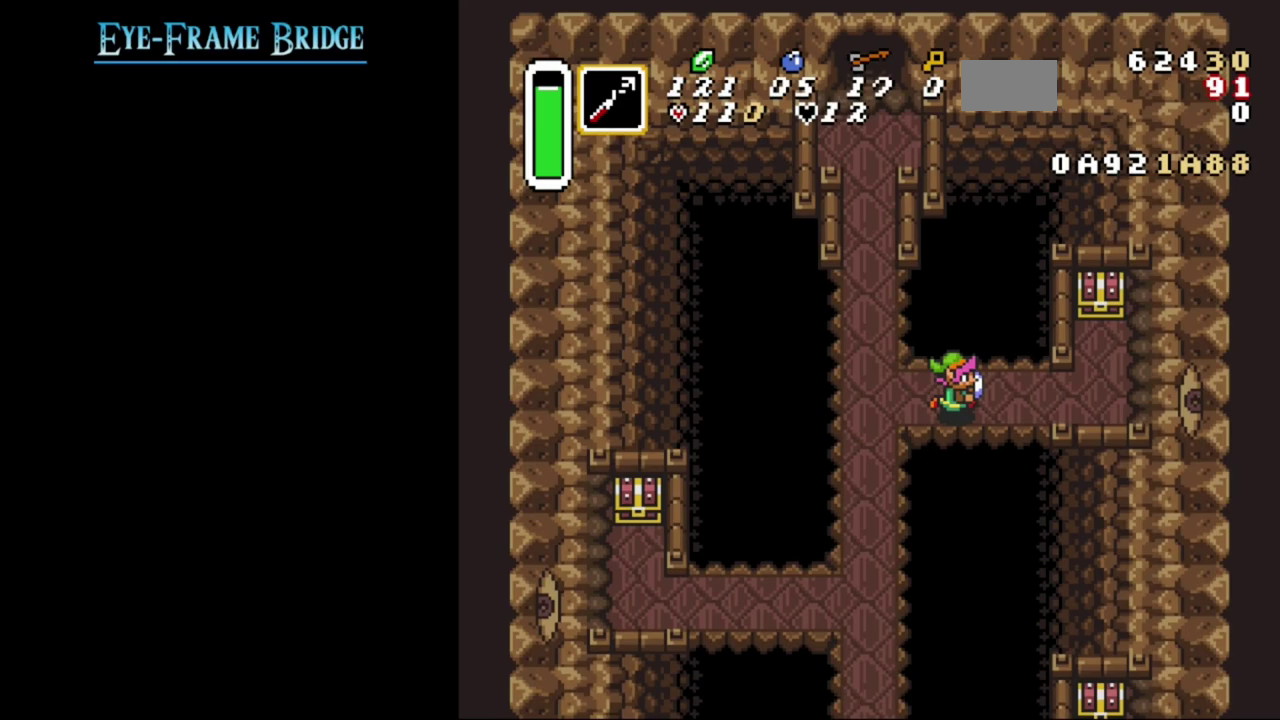
{"dt_ms": 500, "buttons": ["DPAD_RIGHT"], "events": []}
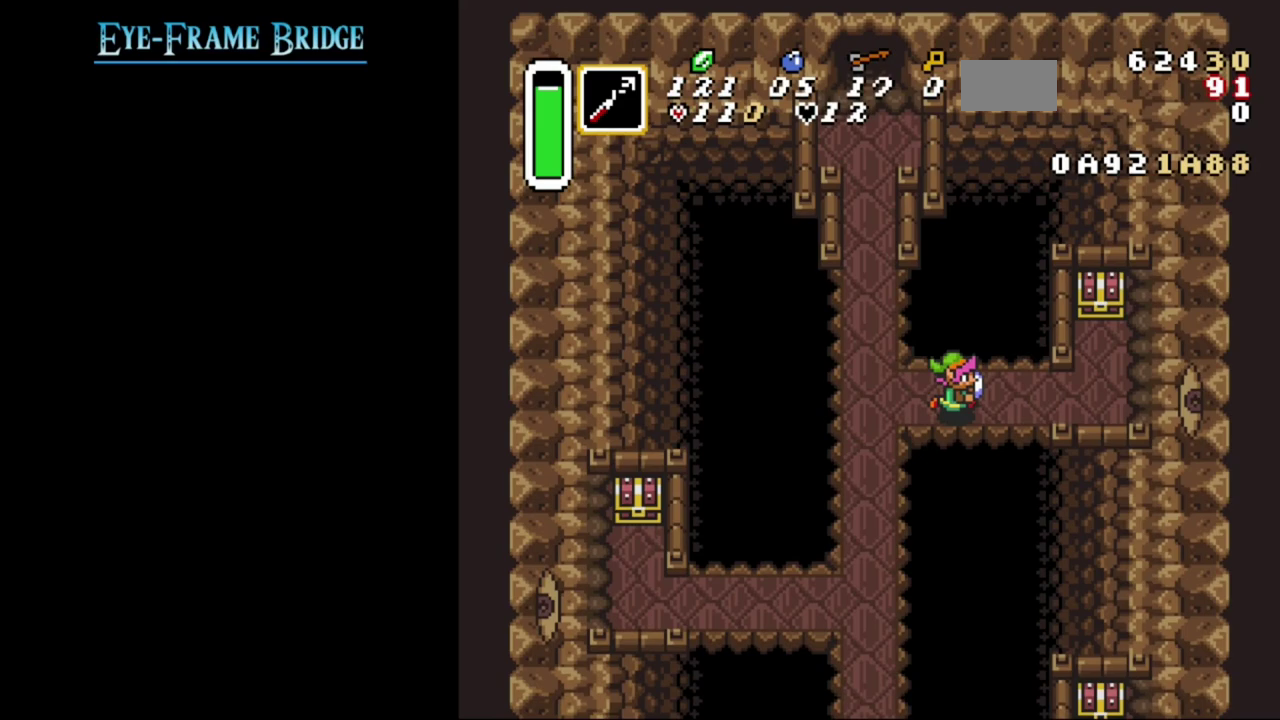
{"dt_ms": 500, "buttons": ["DPAD_RIGHT"], "events": []}
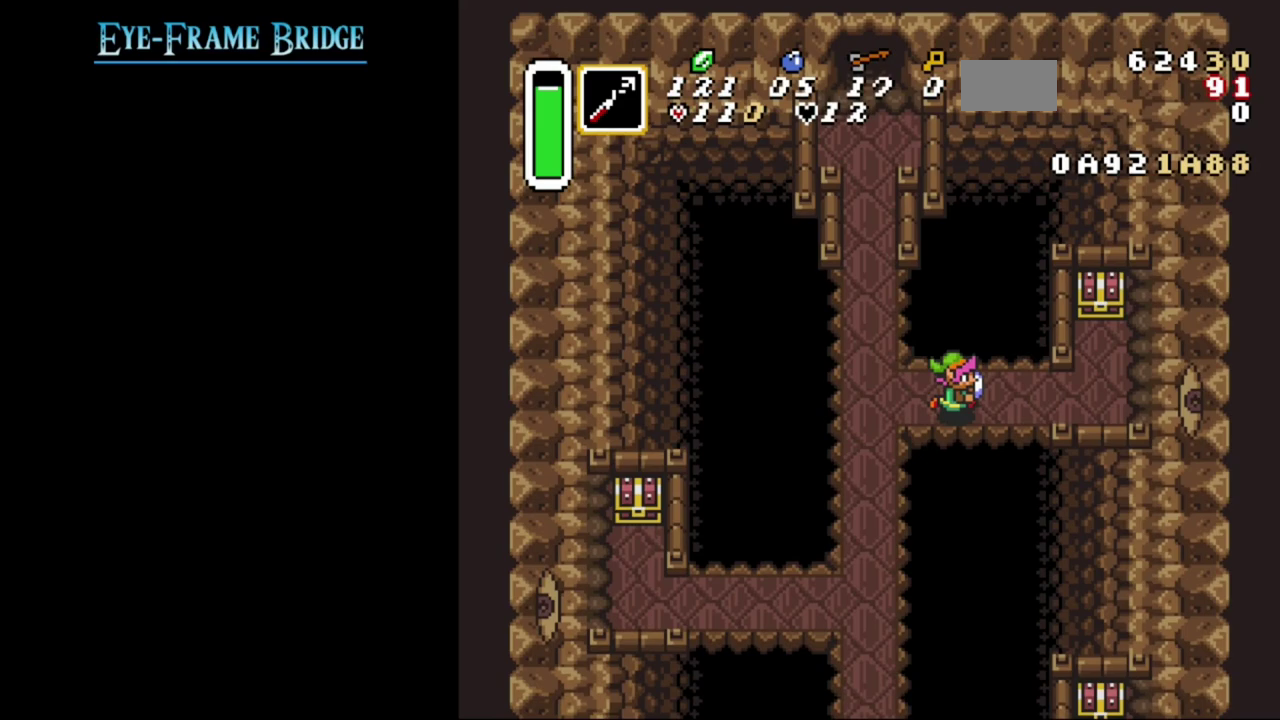
{"dt_ms": 500, "buttons": ["DPAD_RIGHT"], "events": []}
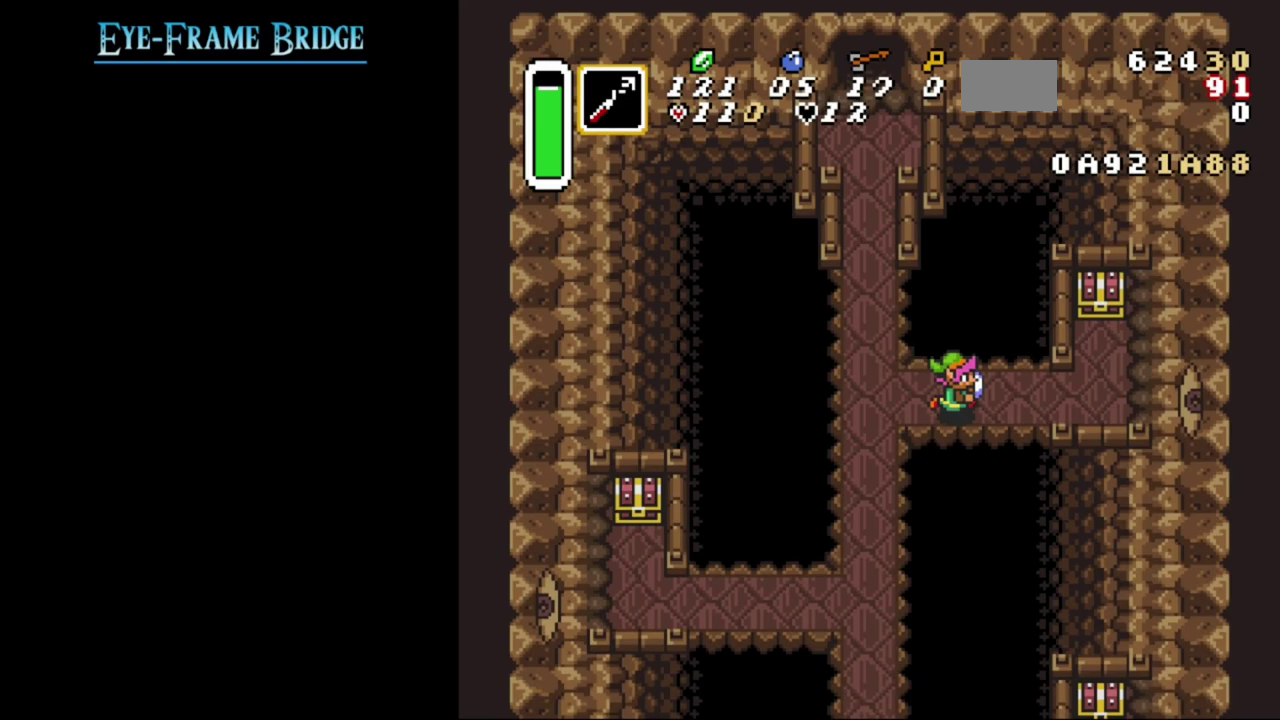
{"dt_ms": 500, "buttons": ["DPAD_RIGHT"], "events": []}
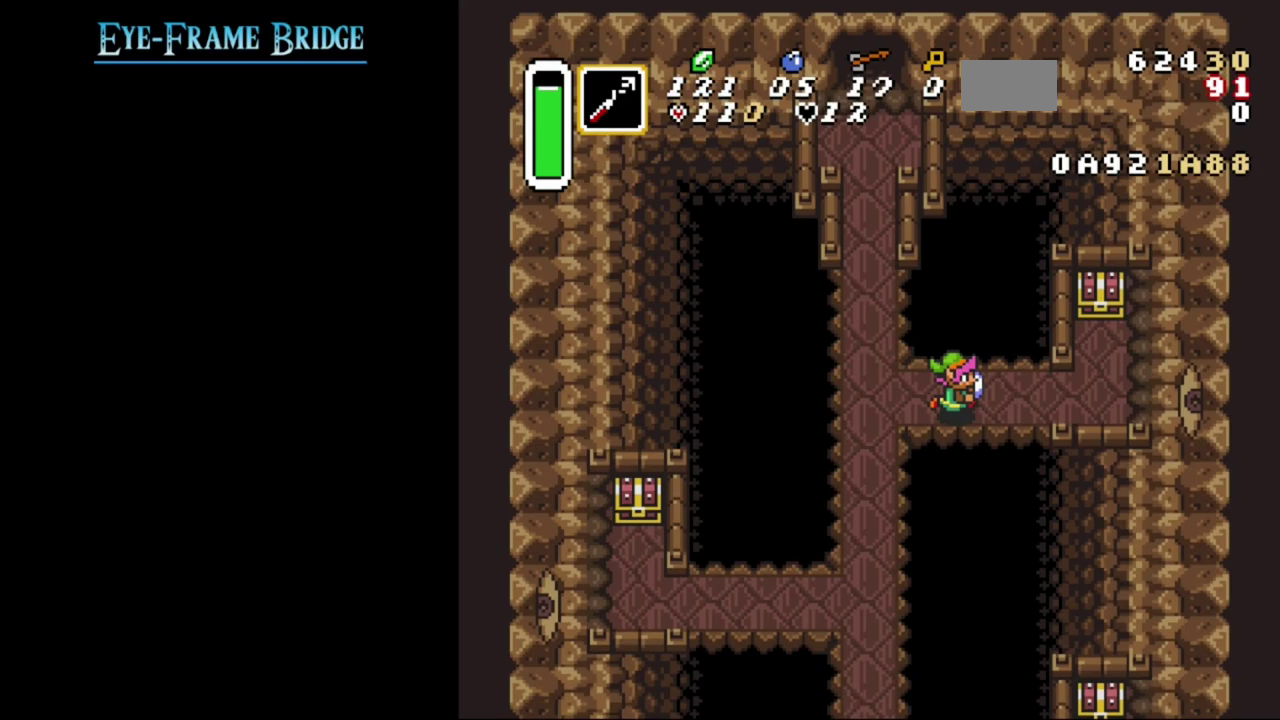
{"dt_ms": 500, "buttons": ["DPAD_RIGHT"], "events": []}
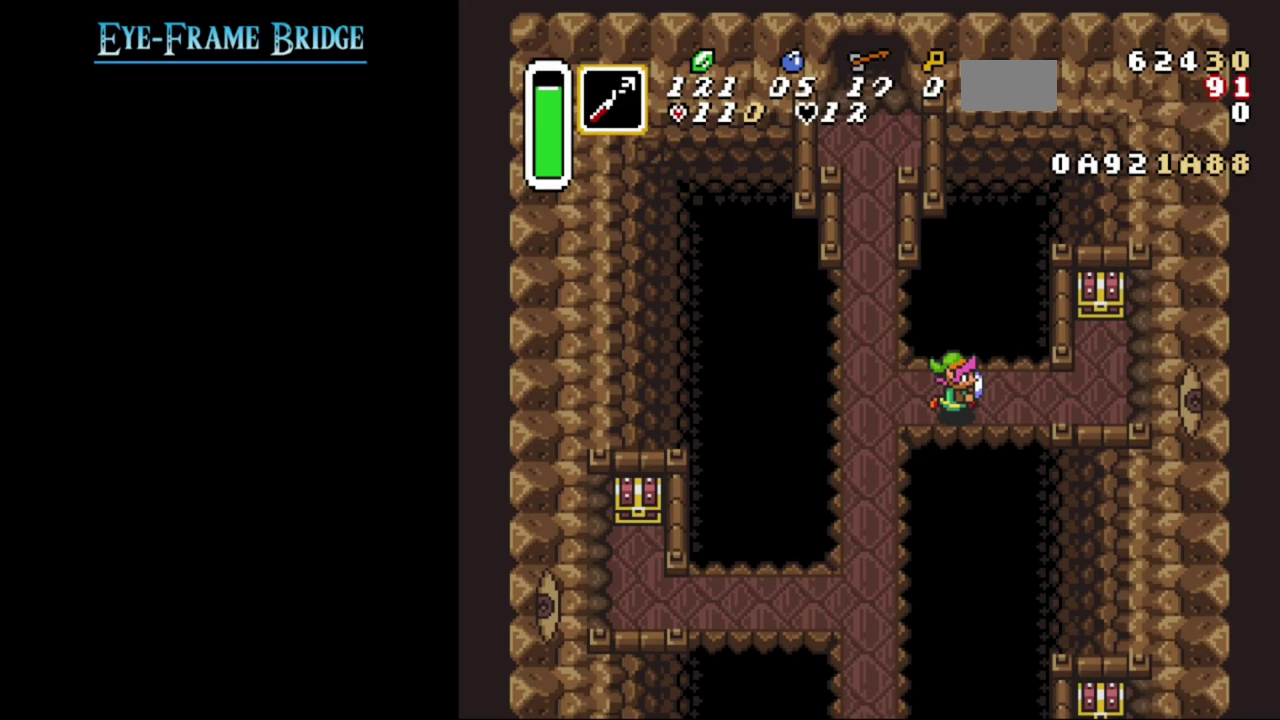
{"dt_ms": 500, "buttons": ["DPAD_RIGHT"], "events": []}
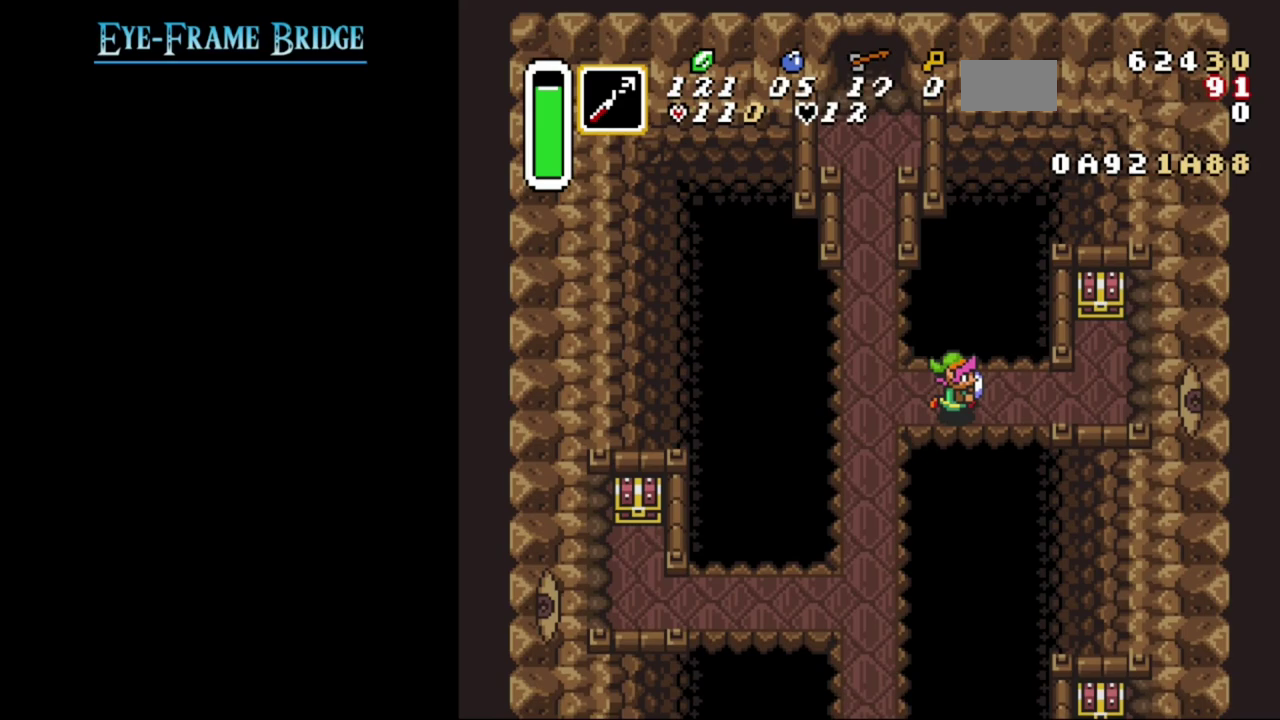
{"dt_ms": 500, "buttons": ["DPAD_RIGHT"], "events": []}